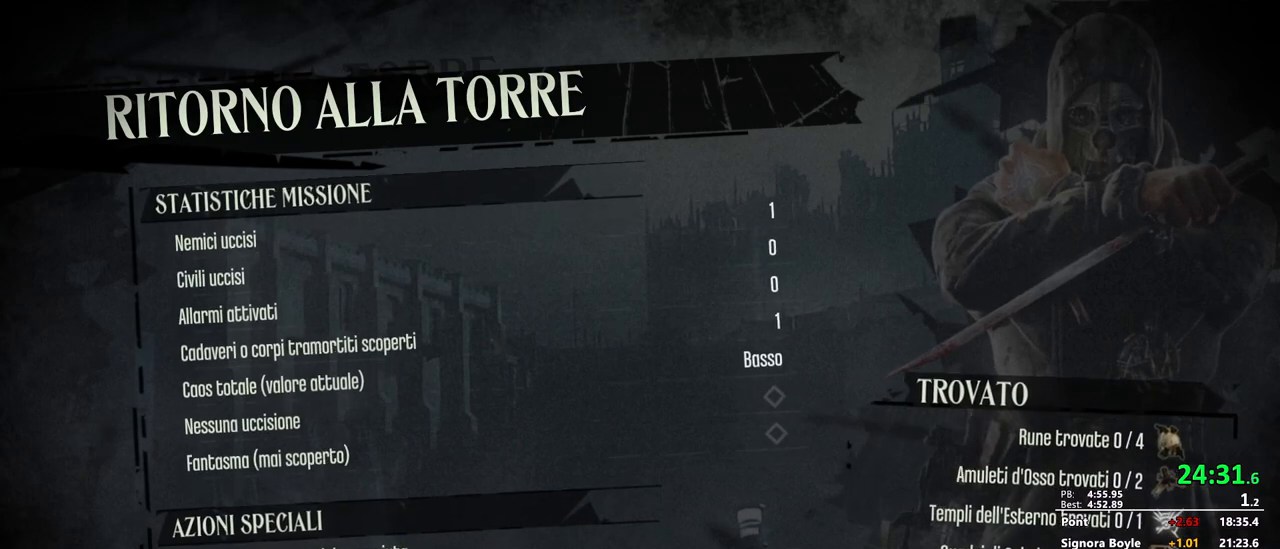
Gameplay with keyboard and mouse; each line is a JSON object with the keys and mouse buttons held at the frame after it. "events" lists presses ("down") and releases ("up") of "1", "2", "3", "4", "5", "a", "alt", "c", "ctrl", "d", "e", "f", "g", "mb6", "q", "r", "return", "s", "shift", "t", "tab", "v", "w", "x", "z", "mouse_left", "mouse_middle", "mouse_right", "mouse_mb4", "mouse_mb5", "mouse_wheel_up" and "mouse_wheel_down" between this image and that frame as [ms after this image, input, new state], when the widget could be followed in between. "mouse_left", "mouse_middle", "mouse_right", "mouse_mb4", "mouse_mb5", "mouse_wheel_up", "mouse_wheel_down" = the "left", "middle", "right", "mb4", "mb5", "wheel_up", "wheel_down" buttons of the "mouse" list. No other keys are recorded. Mouse movement is not recorded. Key names are as the overlay labels them; some are game actions (e.g. jump) rather than physical keys.
{"keys": [], "mouse": [], "events": [[67, "return", "down"], [100, "return", "up"], [150, "return", "down"], [250, "return", "up"], [300, "return", "down"], [333, "return", "up"], [433, "return", "down"], [483, "return", "up"]]}
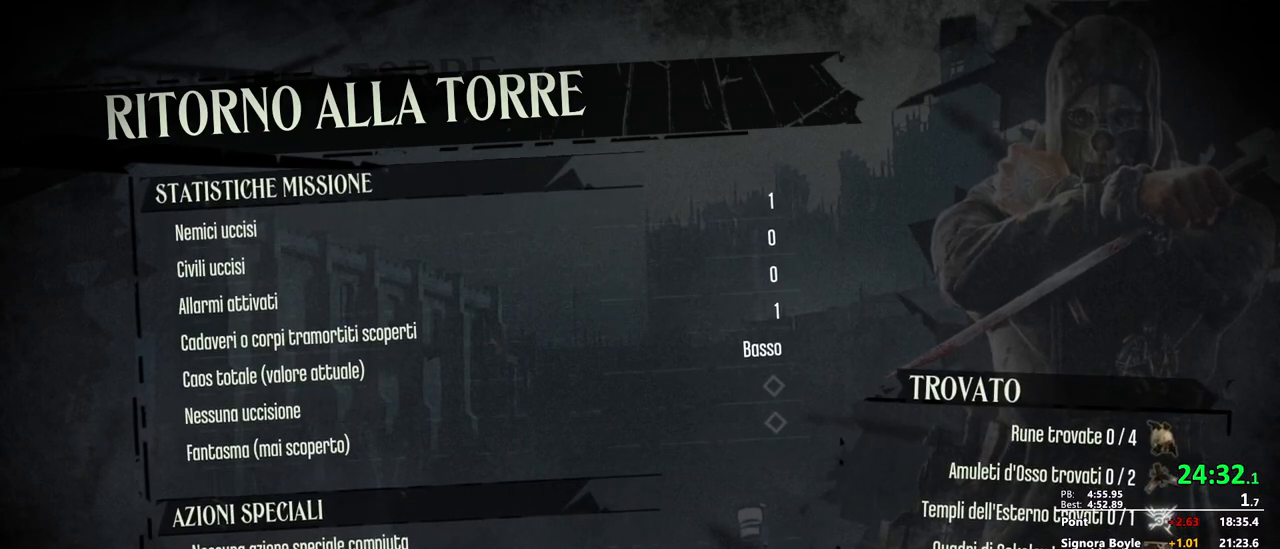
{"keys": [], "mouse": [], "events": [[33, "return", "down"], [117, "return", "up"], [167, "return", "down"], [217, "return", "up"], [317, "return", "down"], [350, "return", "up"], [400, "return", "down"], [500, "return", "up"]]}
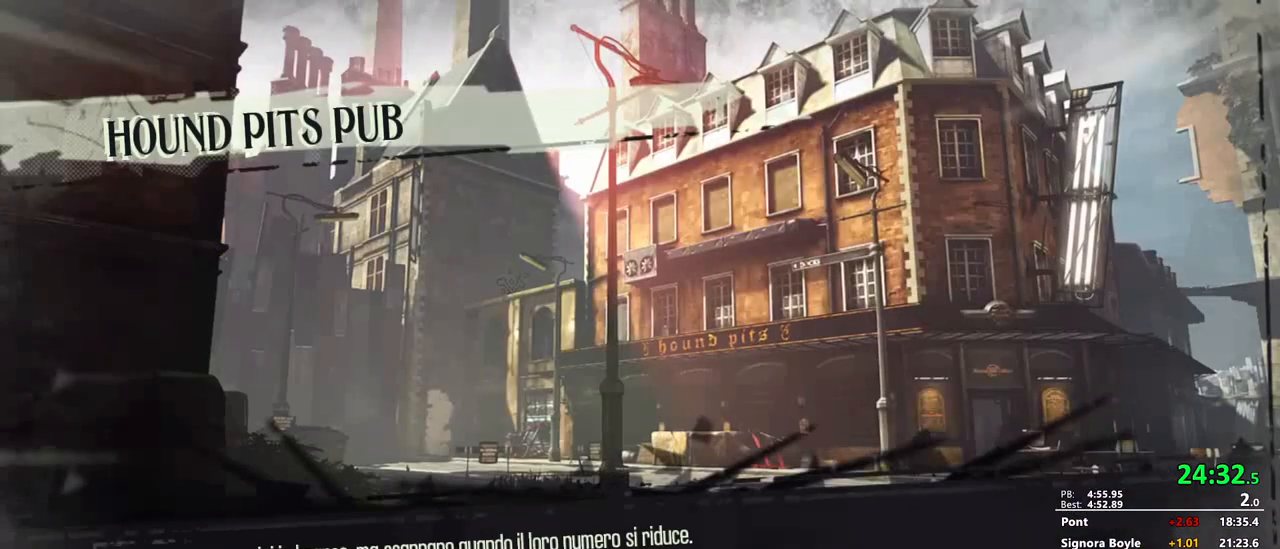
{"keys": [], "mouse": [], "events": [[50, "return", "down"], [100, "return", "up"]]}
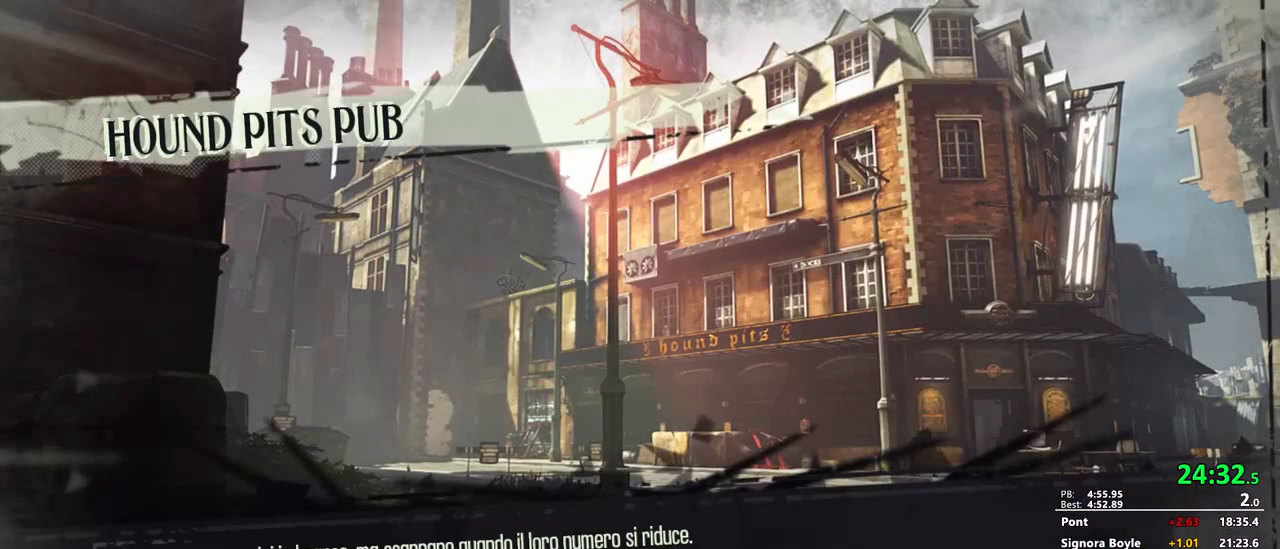
{"keys": [], "mouse": [], "events": []}